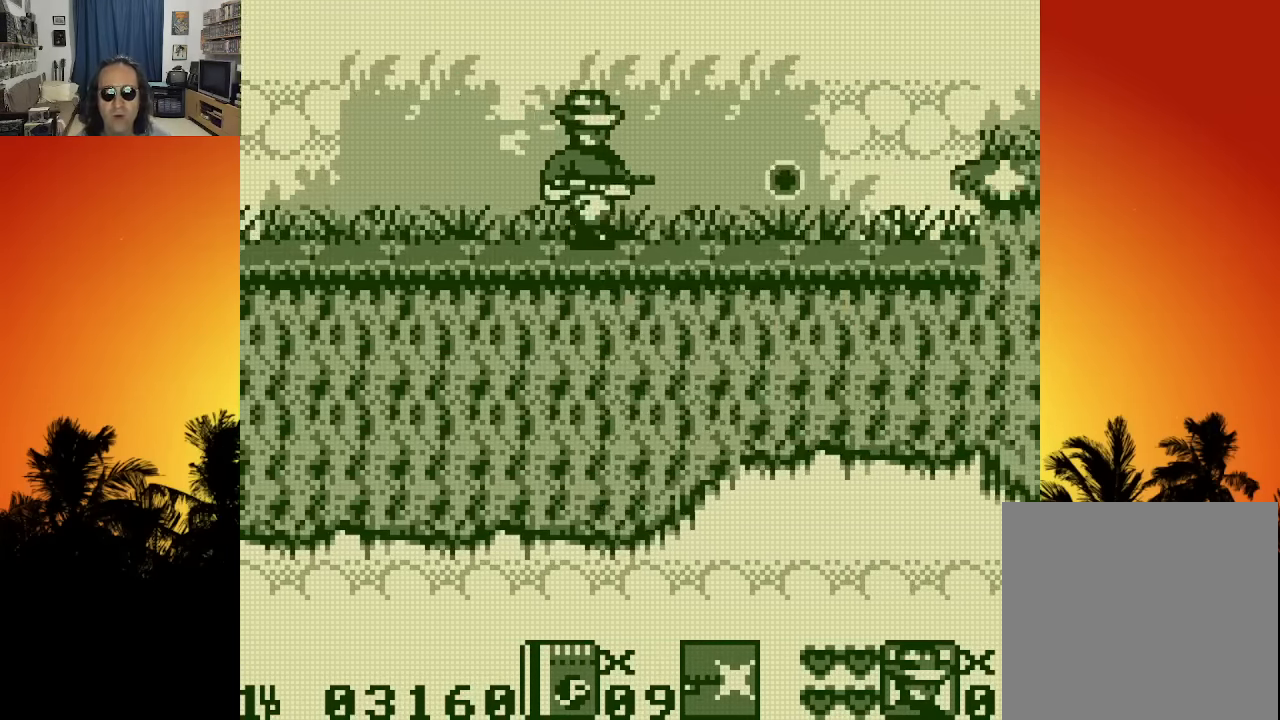
Gameplay with a controller (Xbox layout); each line is a JSON object with the inputs held at the frame after it. "events" lists button and stick changes between this image and that frame as [ms after this image, input, new state], when the widget could be followed in between. Not read: A L3 R3.
{"buttons": ["DPAD_RIGHT"], "left_stick": "center", "right_stick": "center", "events": [[33, "X", "up"], [116, "X", "down"], [200, "DPAD_RIGHT", "up"], [216, "X", "up"], [283, "X", "down"], [400, "X", "up"], [433, "DPAD_RIGHT", "down"]]}
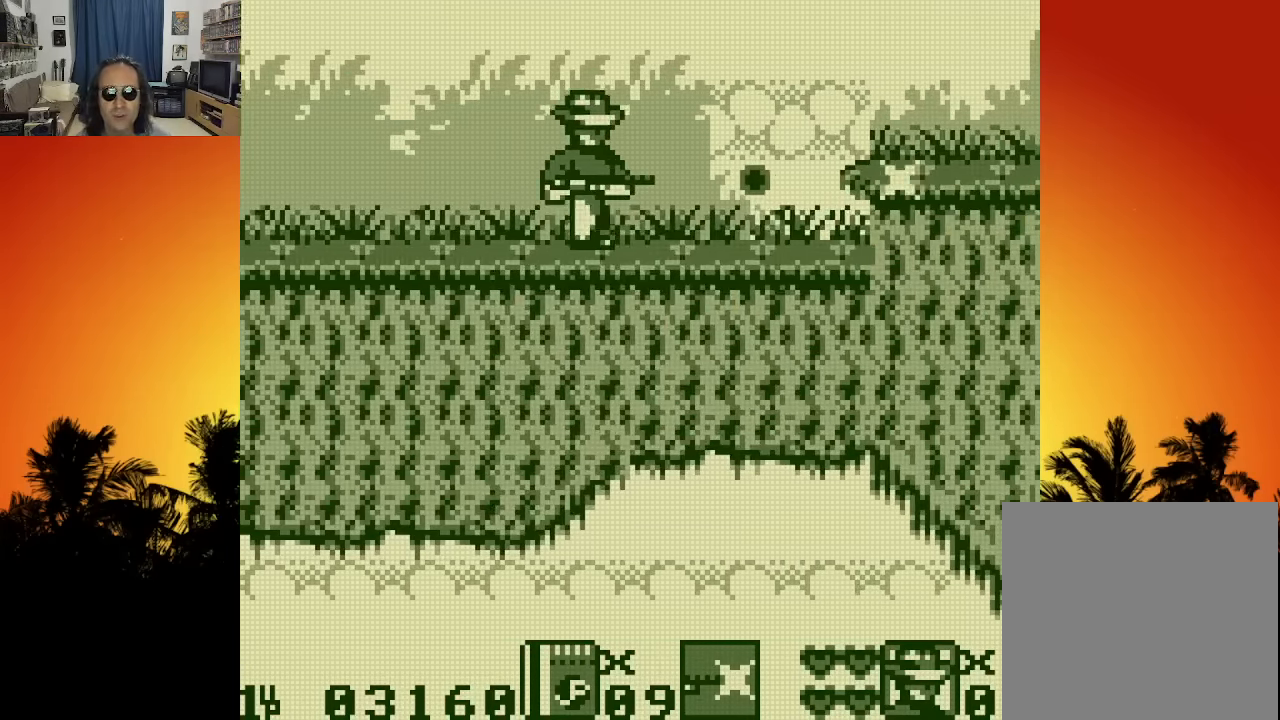
{"buttons": [], "left_stick": "center", "right_stick": "center", "events": [[83, "X", "down"], [183, "X", "up"], [250, "X", "down"], [300, "DPAD_RIGHT", "up"], [383, "X", "up"]]}
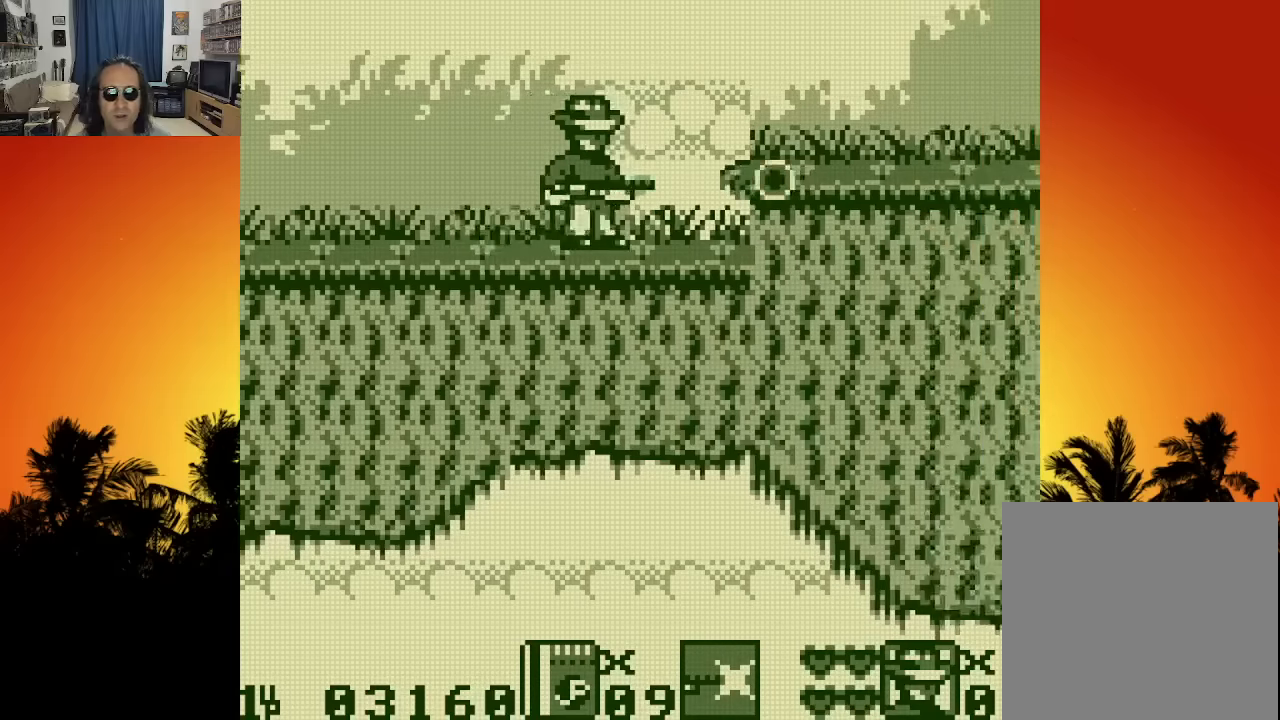
{"buttons": [], "left_stick": "center", "right_stick": "center", "events": [[166, "DPAD_RIGHT", "down"], [333, "DPAD_RIGHT", "up"]]}
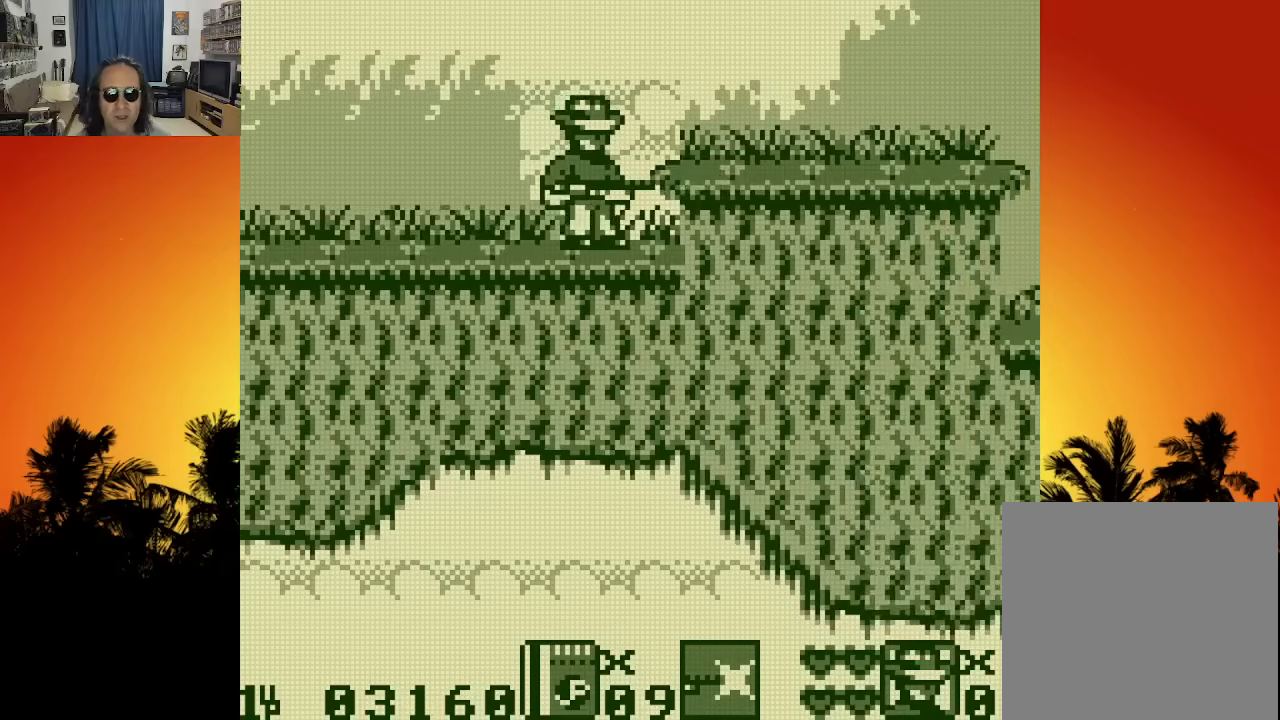
{"buttons": ["DPAD_LEFT"], "left_stick": "center", "right_stick": "center", "events": [[233, "DPAD_LEFT", "down"]]}
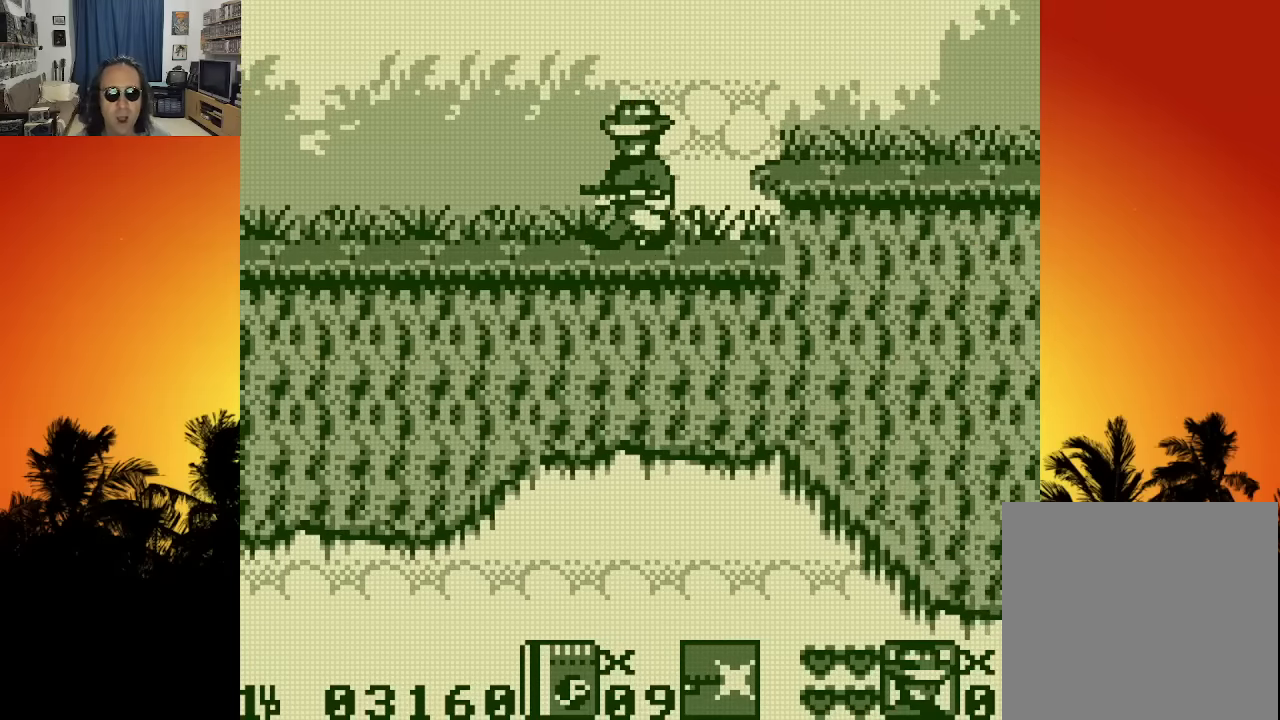
{"buttons": ["DPAD_RIGHT"], "left_stick": "center", "right_stick": "center", "events": [[133, "DPAD_LEFT", "up"], [316, "DPAD_RIGHT", "down"]]}
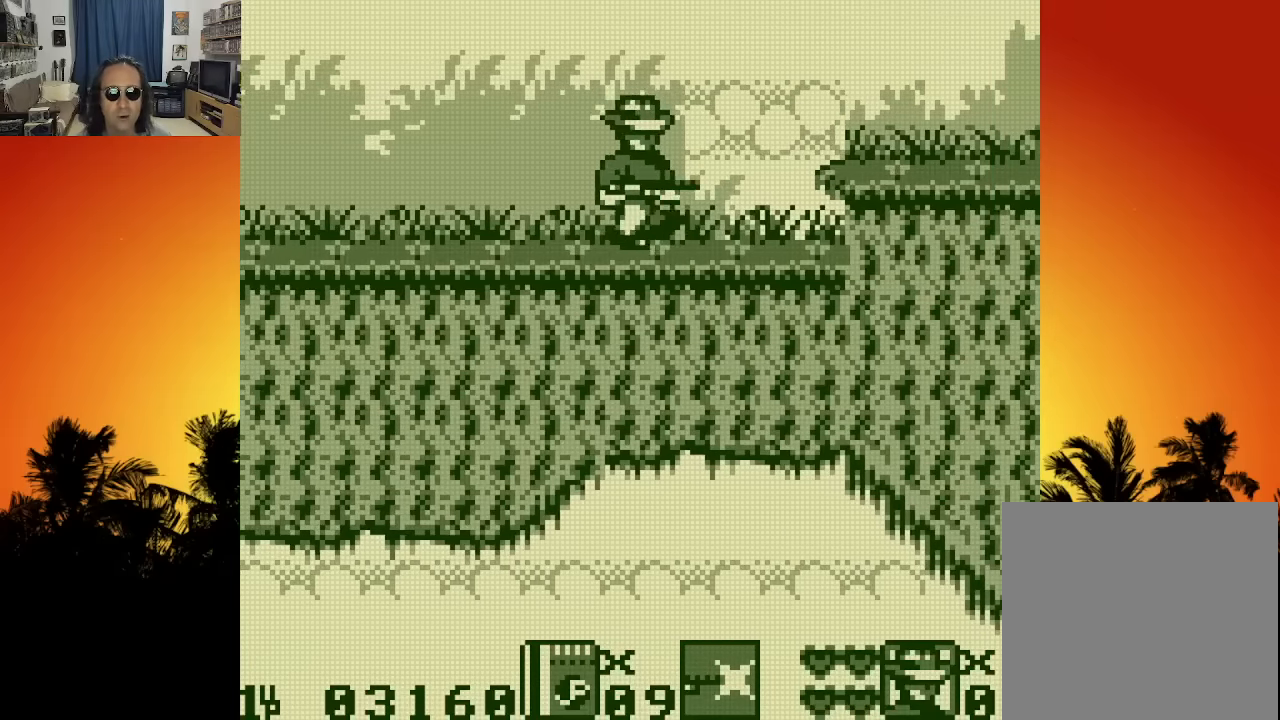
{"buttons": ["X", "DPAD_RIGHT"], "left_stick": "center", "right_stick": "center", "events": [[200, "X", "down"], [300, "X", "up"], [366, "X", "down"], [400, "X", "up"], [500, "X", "down"]]}
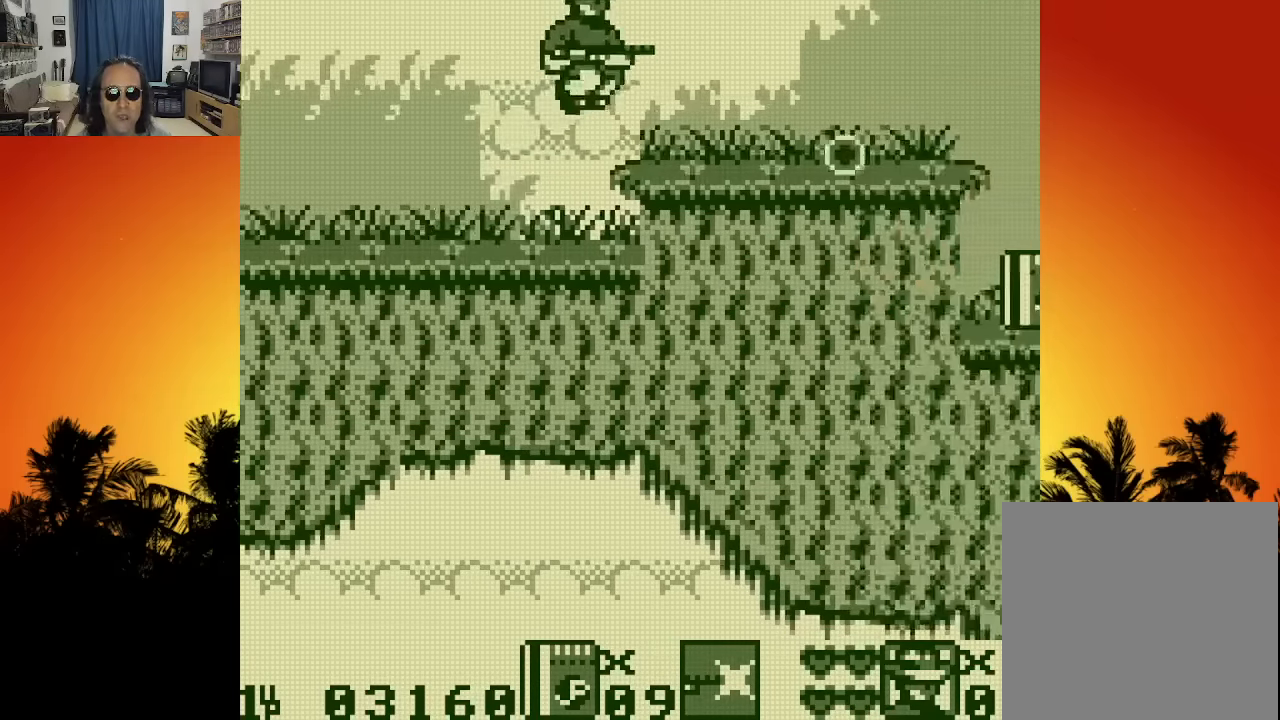
{"buttons": [], "left_stick": "center", "right_stick": "center", "events": [[100, "X", "up"], [166, "X", "down"], [283, "X", "up"], [366, "X", "down"], [466, "X", "up"], [483, "DPAD_RIGHT", "up"]]}
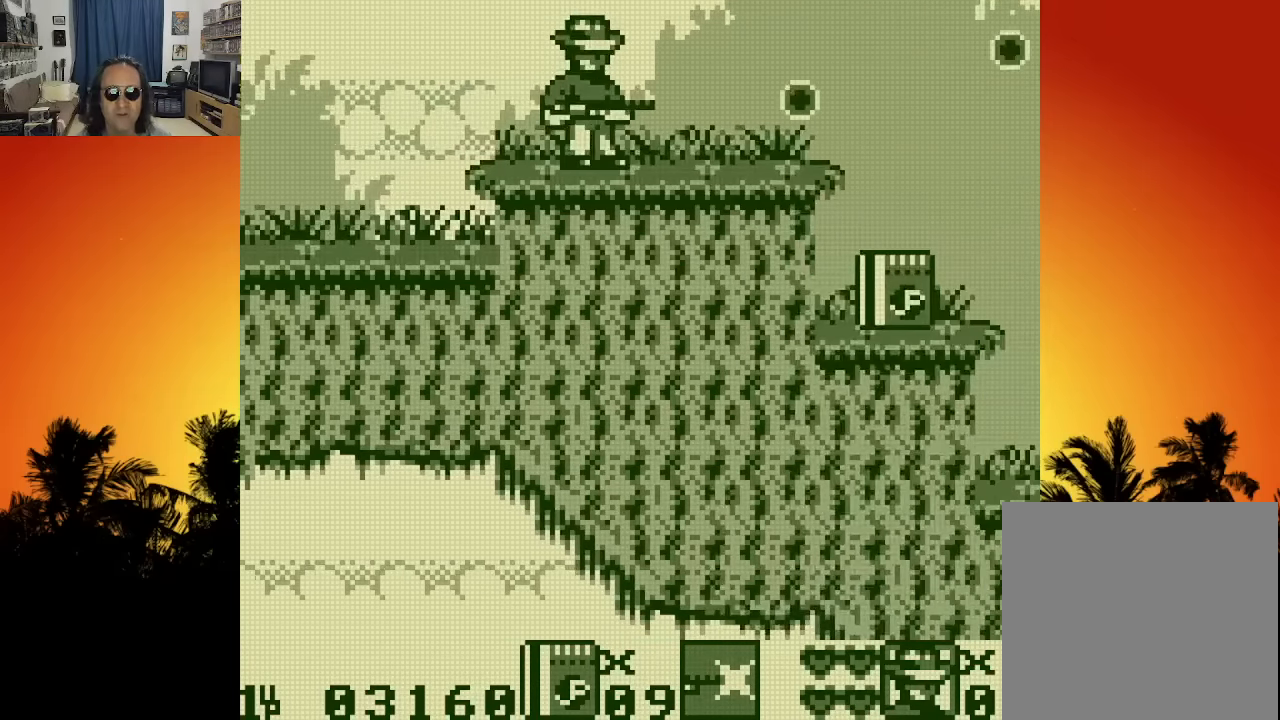
{"buttons": ["X", "DPAD_RIGHT"], "left_stick": "center", "right_stick": "center", "events": [[16, "DPAD_RIGHT", "down"], [50, "X", "down"], [150, "X", "up"], [233, "X", "down"], [350, "X", "up"], [433, "X", "down"]]}
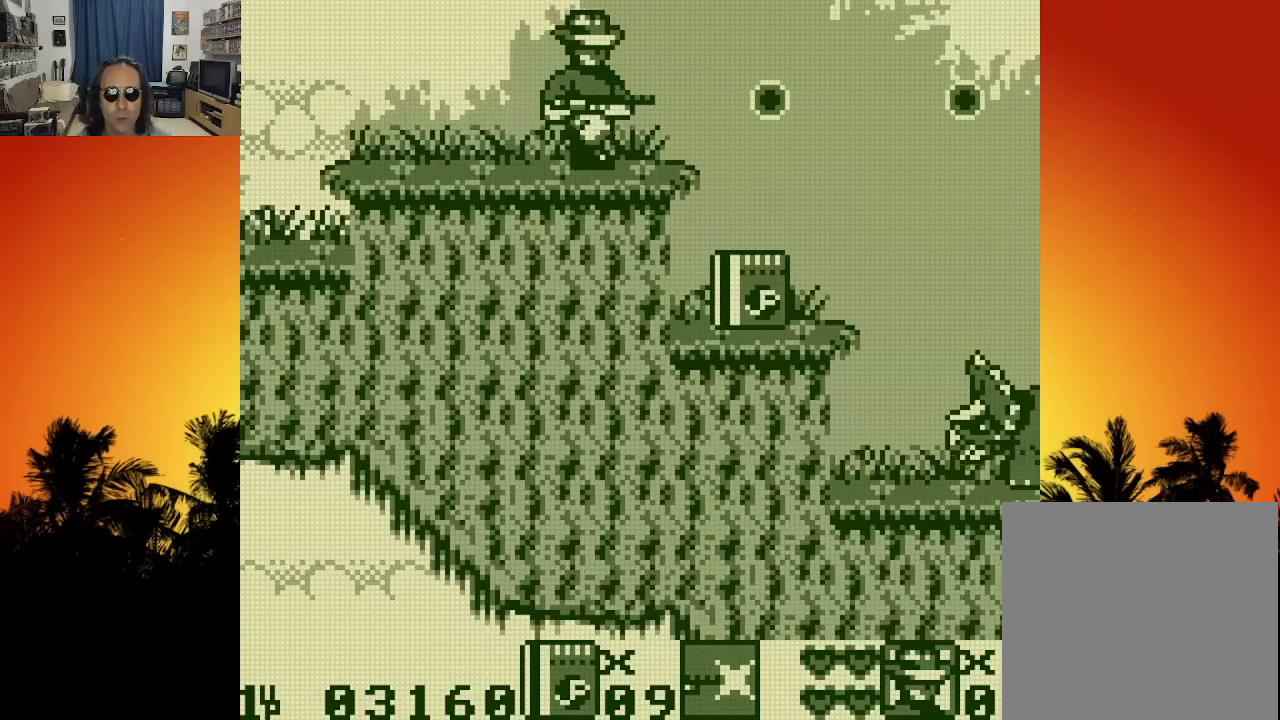
{"buttons": ["X"], "left_stick": "center", "right_stick": "center", "events": [[16, "X", "up"], [100, "X", "down"], [200, "X", "up"], [300, "X", "down"], [333, "DPAD_RIGHT", "up"], [400, "X", "up"], [466, "X", "down"]]}
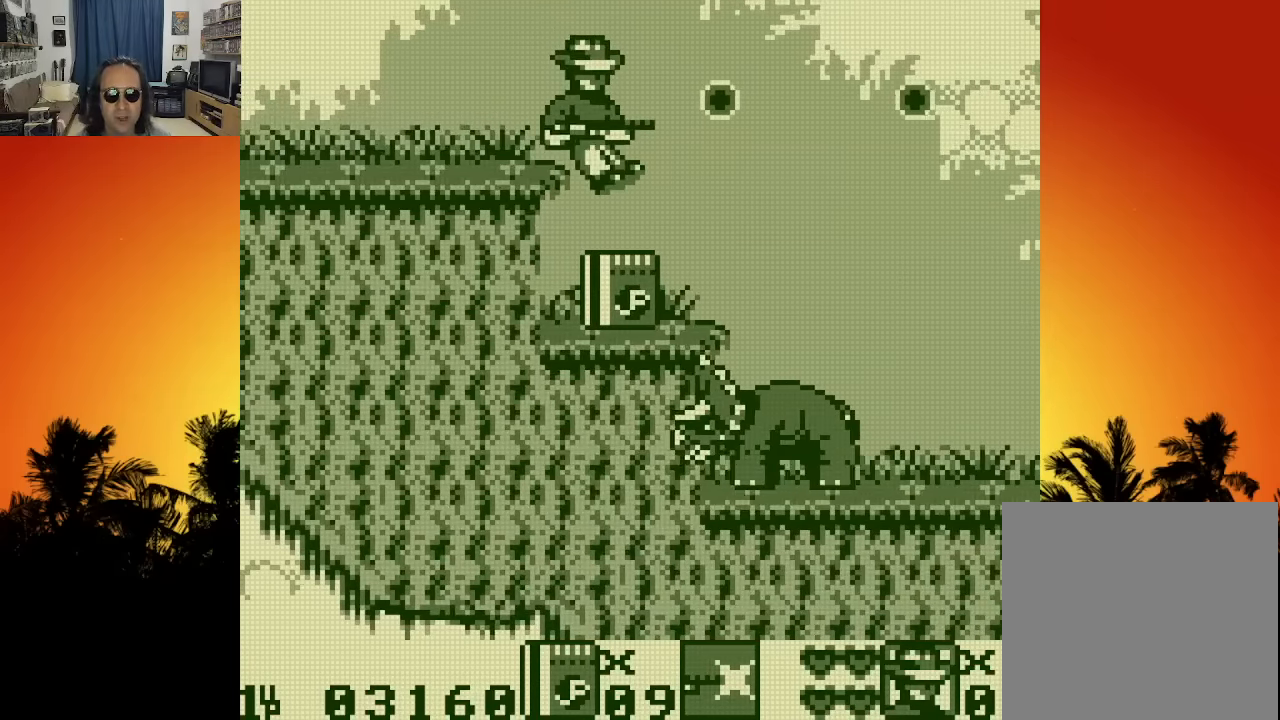
{"buttons": ["DPAD_RIGHT"], "left_stick": "center", "right_stick": "center", "events": [[66, "X", "up"], [366, "DPAD_RIGHT", "down"]]}
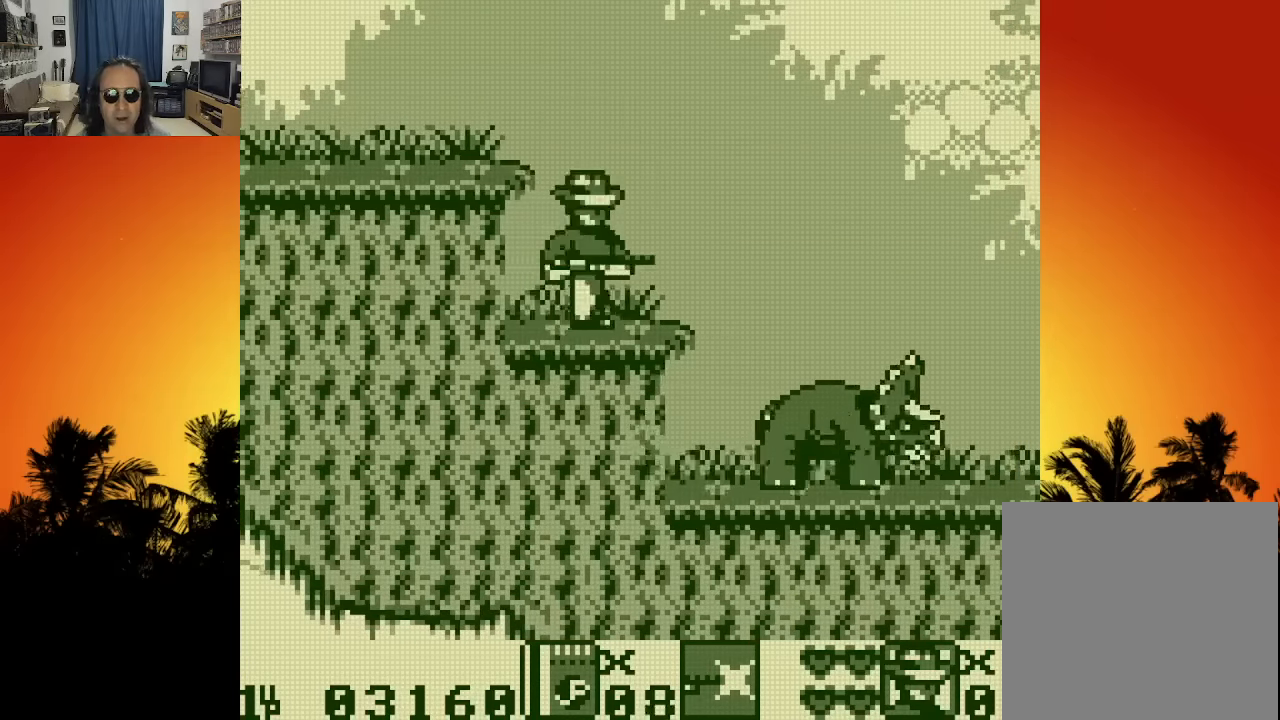
{"buttons": [], "left_stick": "center", "right_stick": "center", "events": [[433, "DPAD_RIGHT", "up"]]}
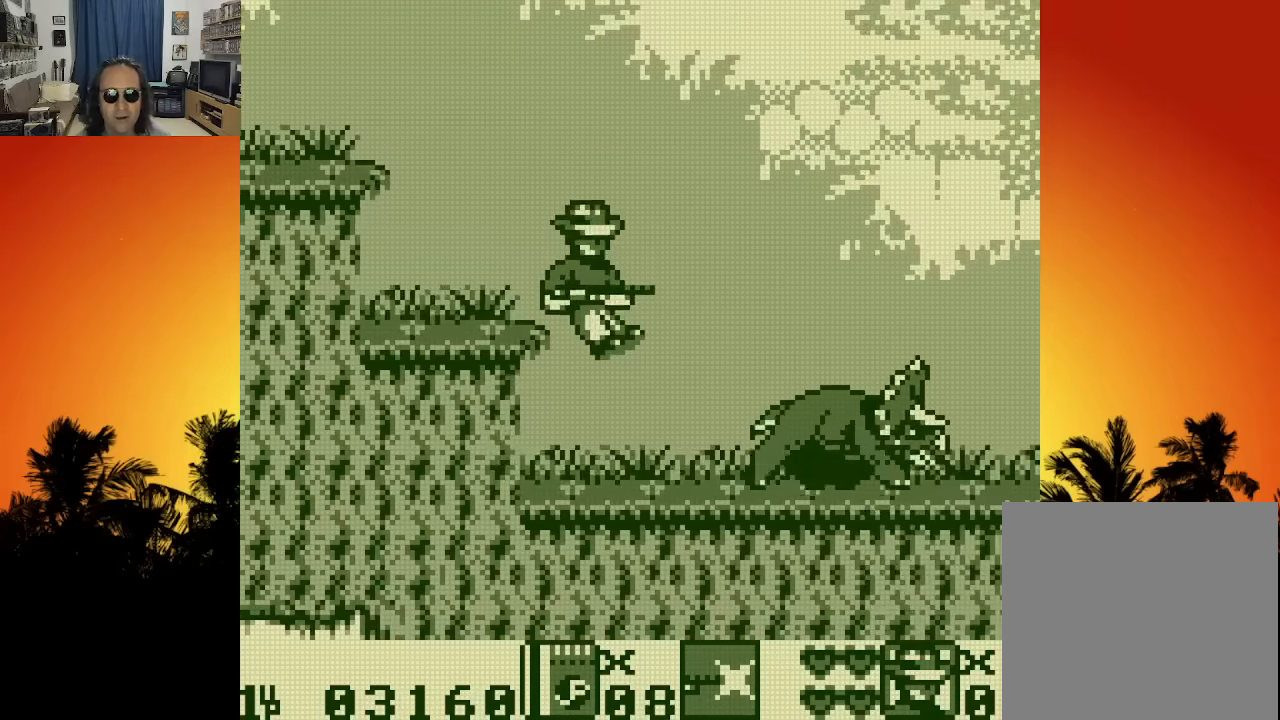
{"buttons": ["X"], "left_stick": "center", "right_stick": "center", "events": [[150, "X", "down"], [183, "X", "up"], [283, "X", "down"], [350, "X", "up"], [450, "X", "down"]]}
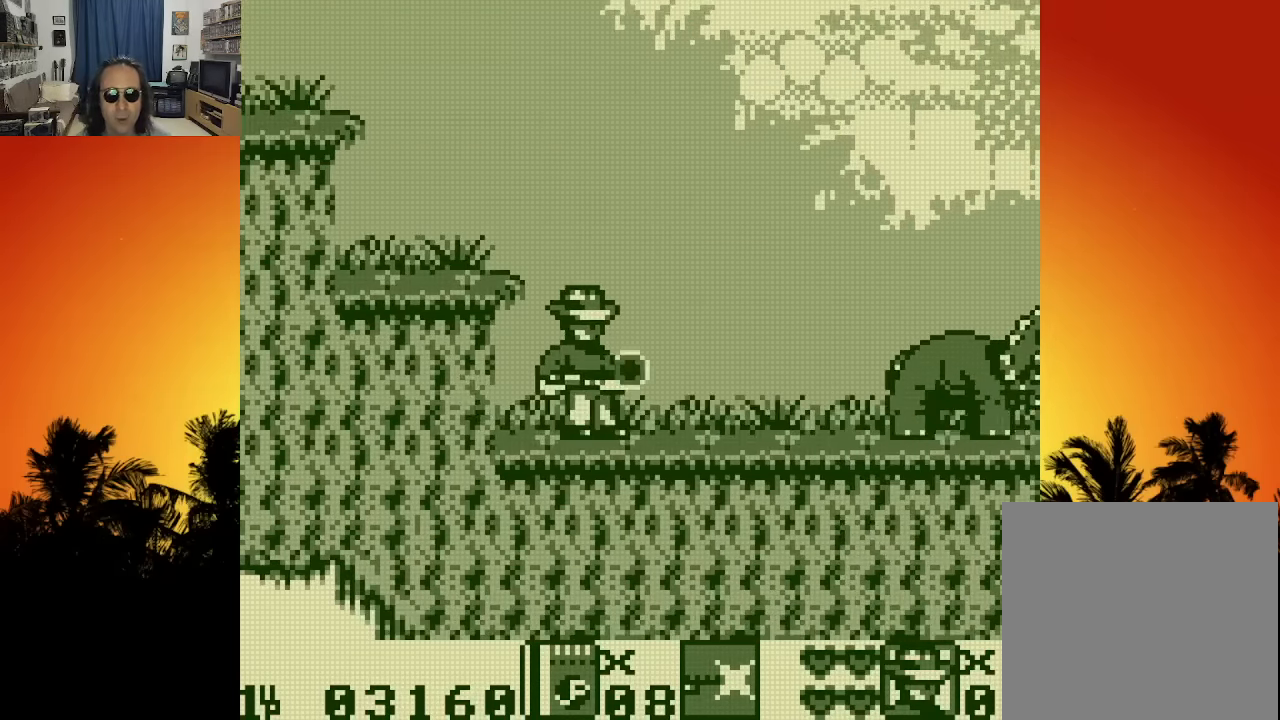
{"buttons": ["X"], "left_stick": "center", "right_stick": "center", "events": [[16, "X", "up"], [100, "X", "down"], [183, "X", "up"], [266, "X", "down"], [366, "X", "up"], [450, "X", "down"]]}
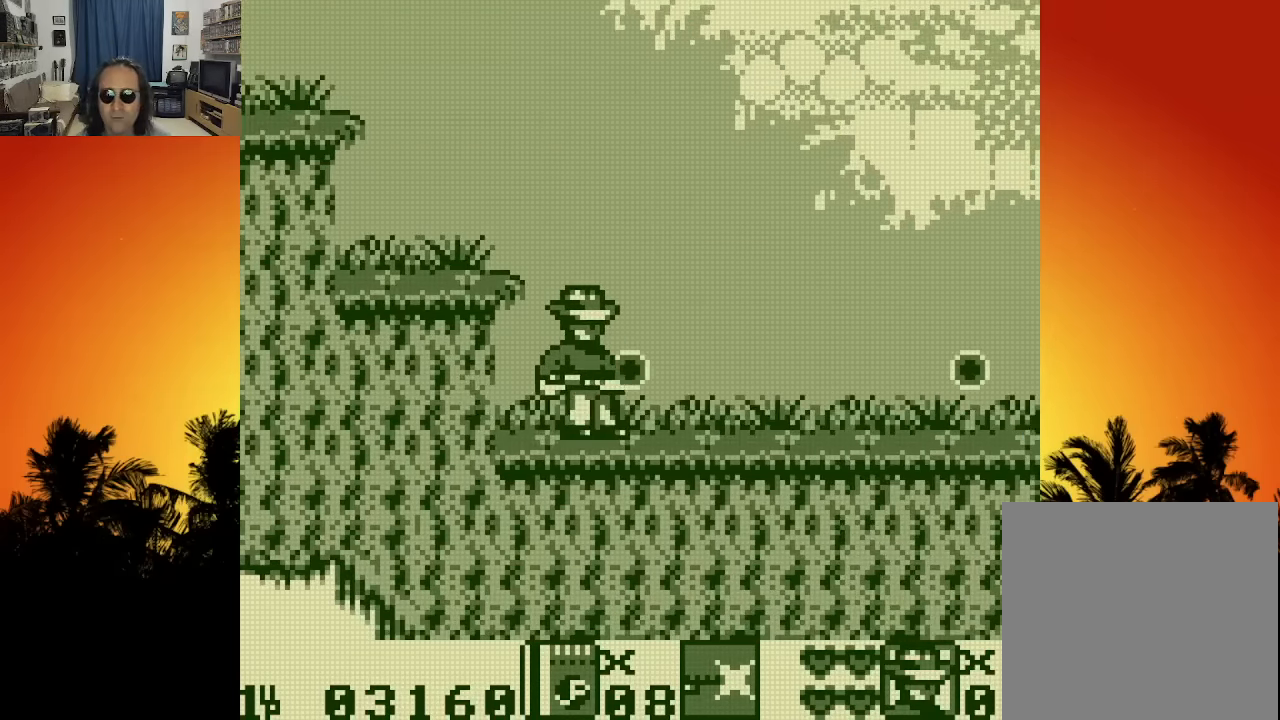
{"buttons": ["X", "DPAD_RIGHT"], "left_stick": "center", "right_stick": "center", "events": [[50, "X", "up"], [116, "X", "down"], [200, "X", "up"], [283, "X", "down"], [383, "X", "up"], [466, "X", "down"], [483, "DPAD_RIGHT", "down"]]}
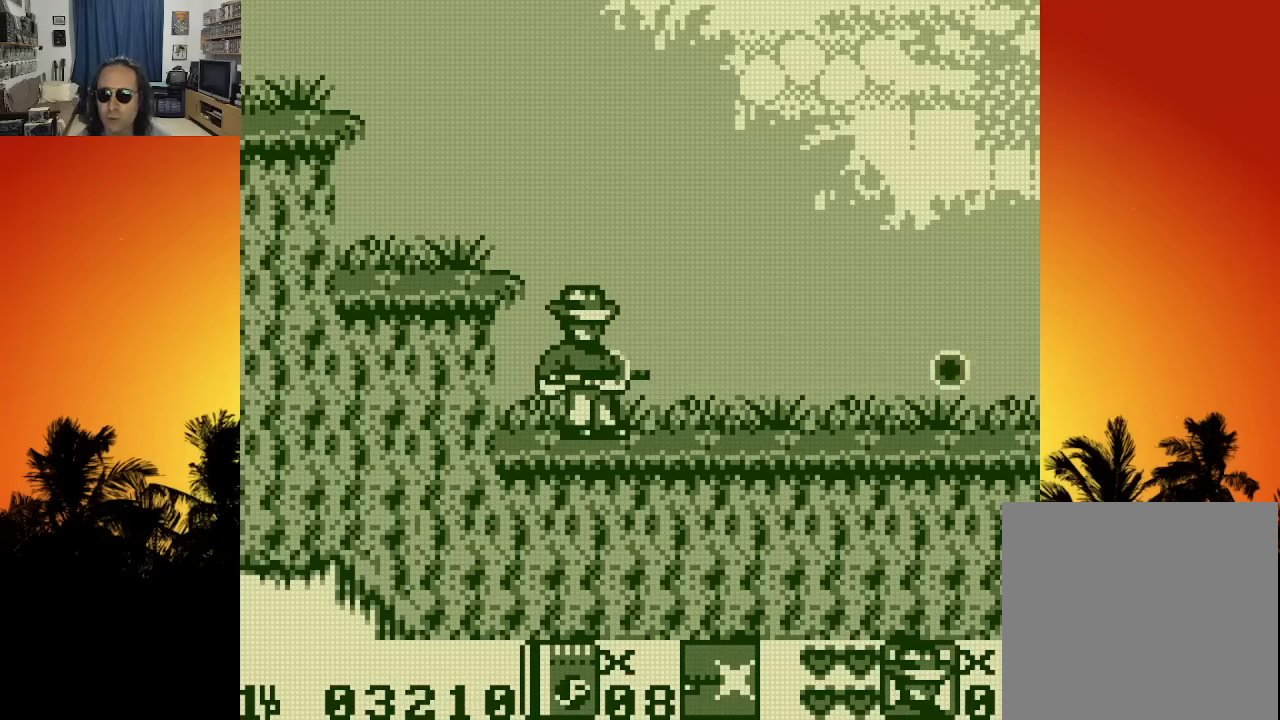
{"buttons": ["X"], "left_stick": "center", "right_stick": "center", "events": [[33, "X", "up"], [116, "X", "down"], [200, "X", "up"], [283, "X", "down"], [350, "DPAD_RIGHT", "up"], [383, "X", "up"], [466, "X", "down"]]}
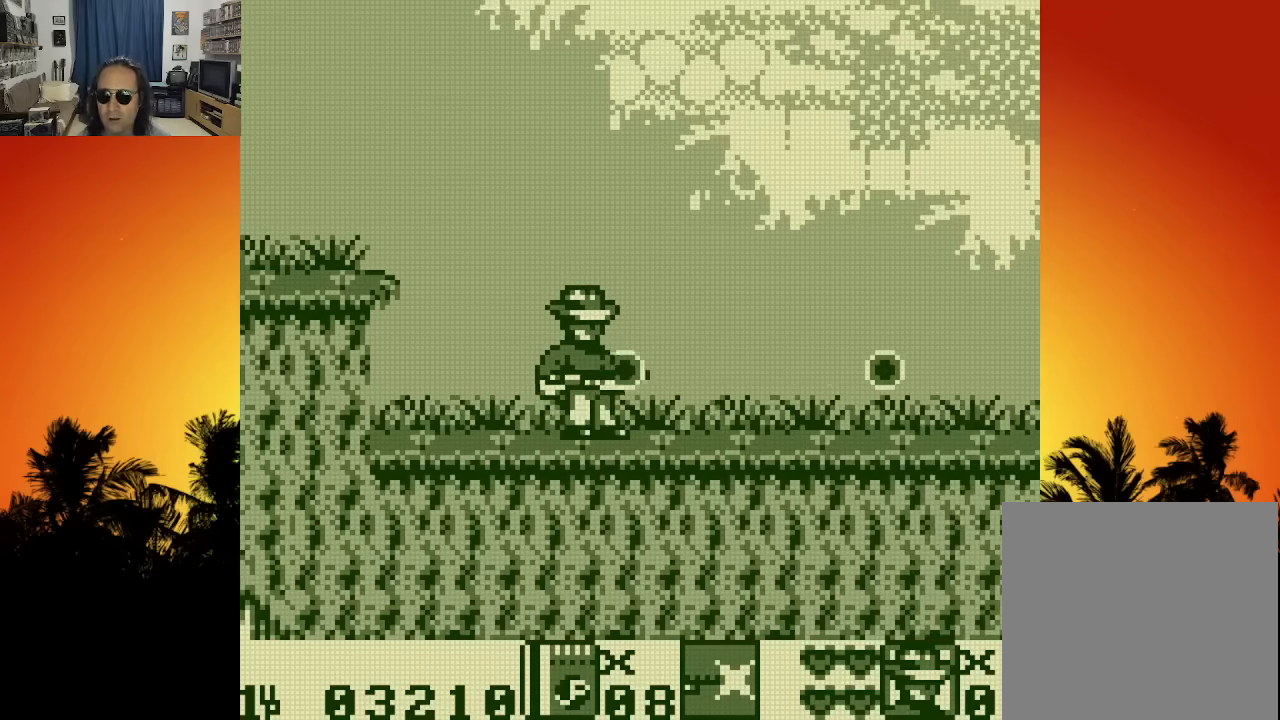
{"buttons": ["DPAD_RIGHT"], "left_stick": "center", "right_stick": "center", "events": [[50, "X", "up"], [83, "DPAD_RIGHT", "down"], [133, "X", "down"], [233, "X", "up"], [333, "X", "down"], [433, "X", "up"]]}
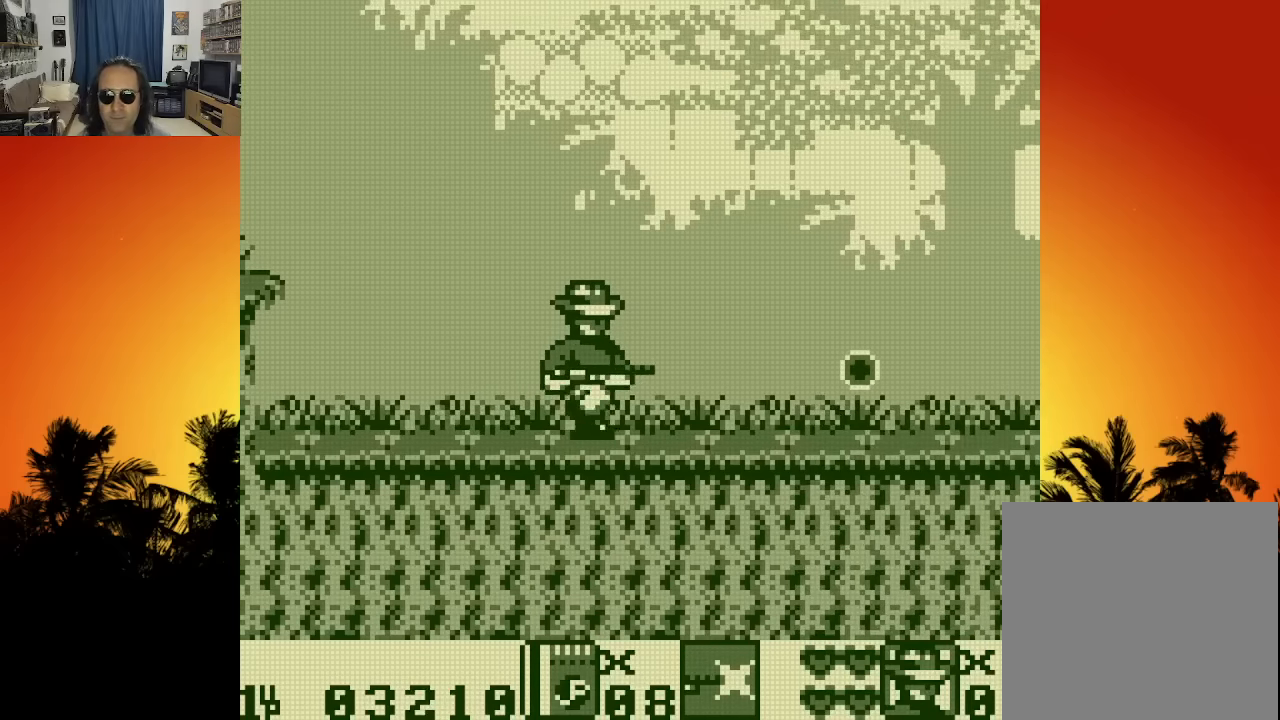
{"buttons": ["DPAD_RIGHT"], "left_stick": "center", "right_stick": "center", "events": [[16, "X", "down"], [116, "X", "up"], [200, "X", "down"], [283, "X", "up"], [383, "X", "down"], [466, "X", "up"]]}
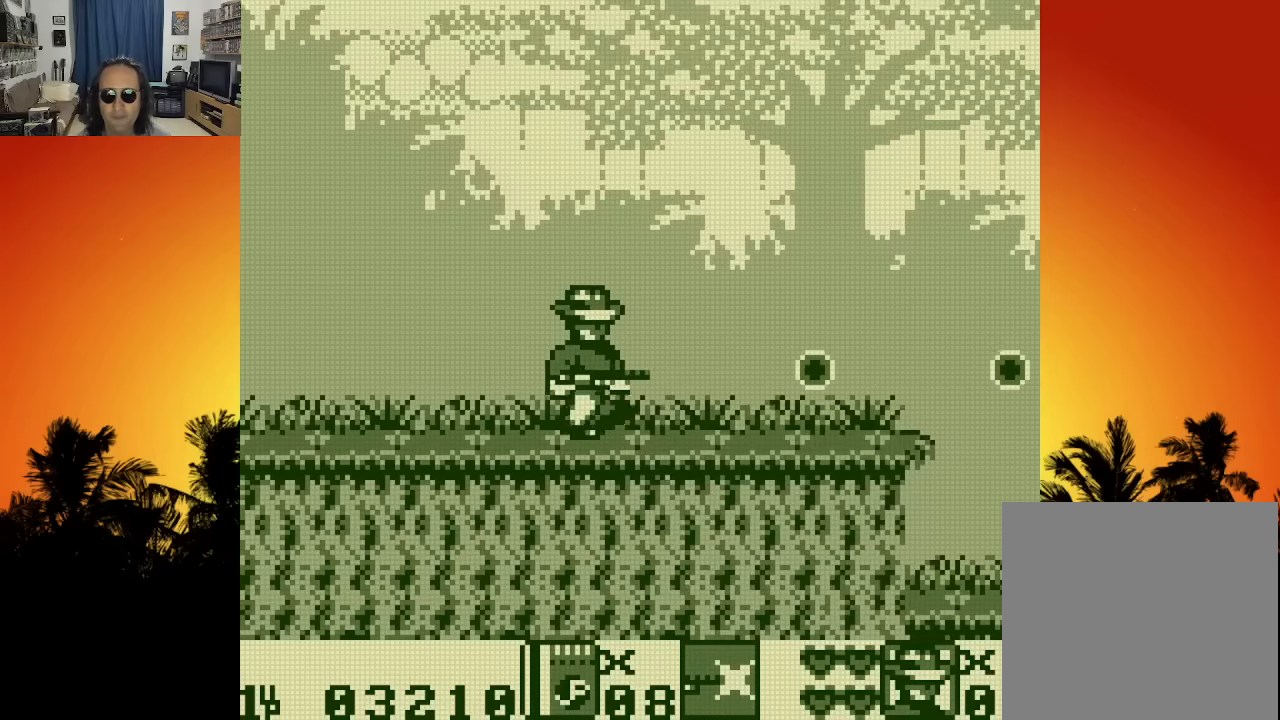
{"buttons": ["X", "DPAD_RIGHT"], "left_stick": "center", "right_stick": "center", "events": [[66, "X", "down"], [150, "X", "up"], [250, "X", "down"], [350, "X", "up"], [433, "X", "down"]]}
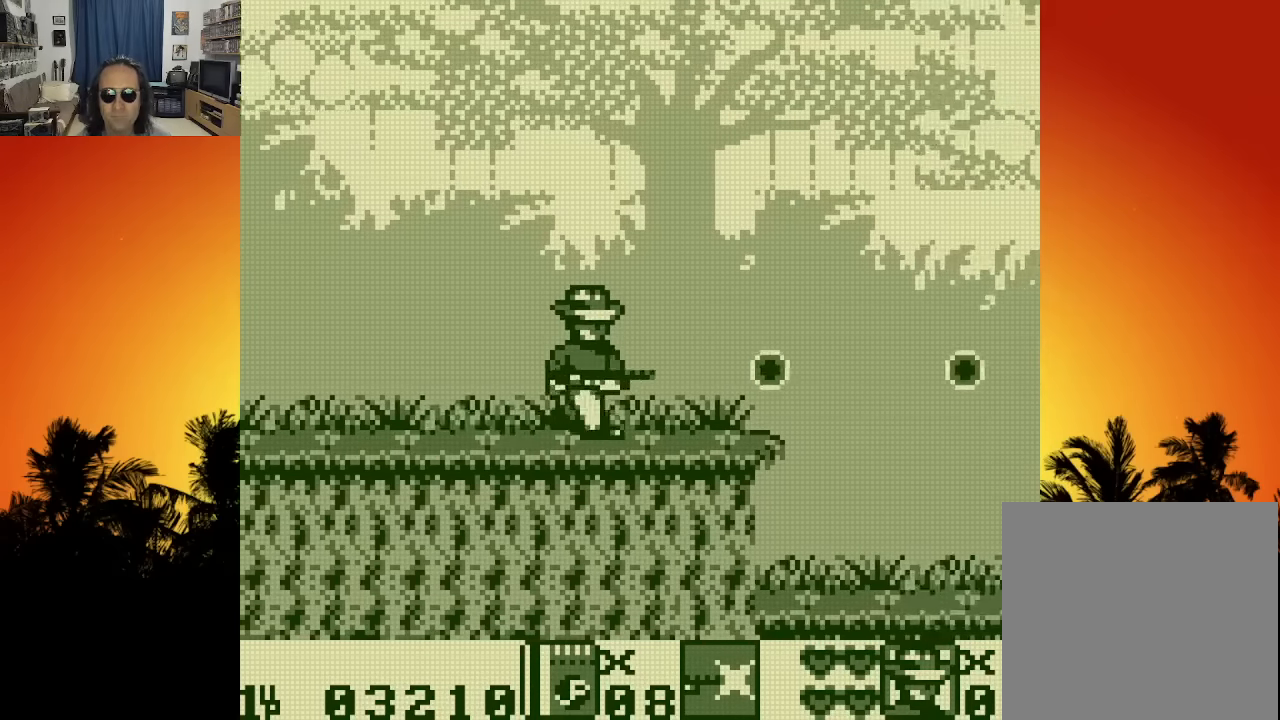
{"buttons": ["DPAD_RIGHT"], "left_stick": "center", "right_stick": "center", "events": [[50, "X", "up"], [133, "X", "down"], [250, "X", "up"], [366, "X", "down"], [483, "X", "up"]]}
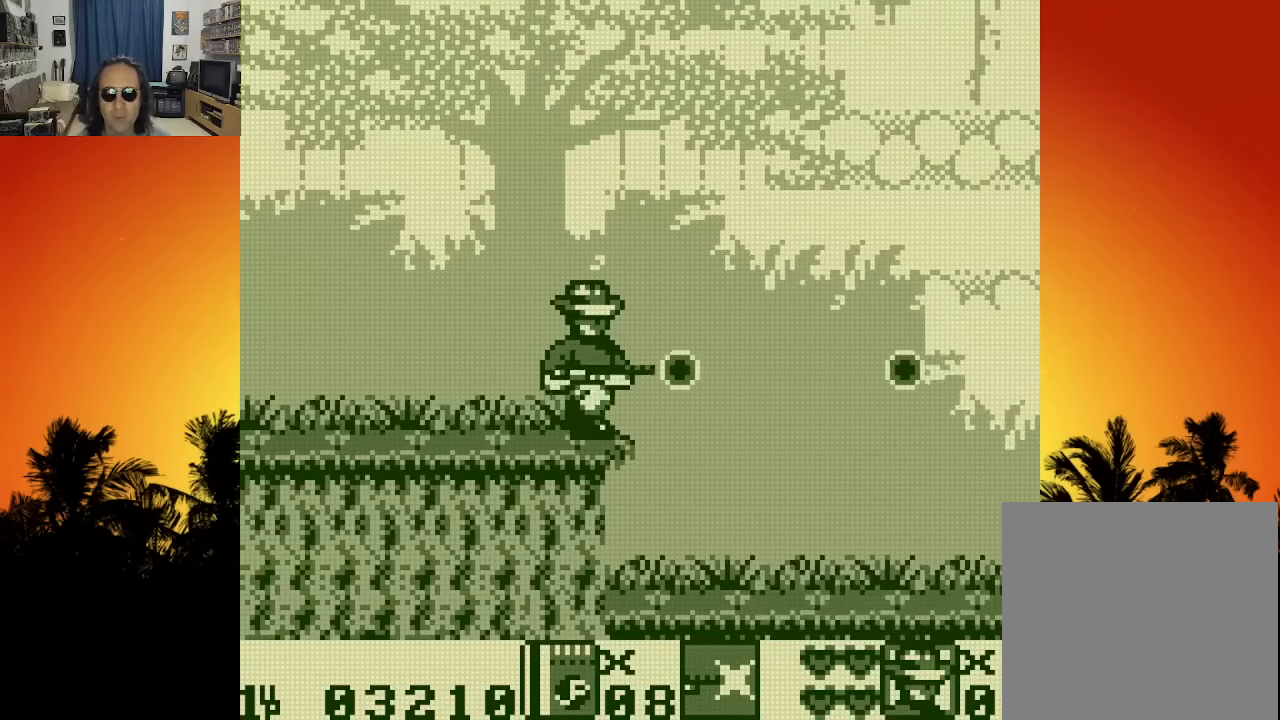
{"buttons": ["X"], "left_stick": "center", "right_stick": "center", "events": [[83, "X", "down"], [183, "X", "up"], [266, "X", "down"], [333, "DPAD_RIGHT", "up"], [383, "X", "up"], [466, "X", "down"]]}
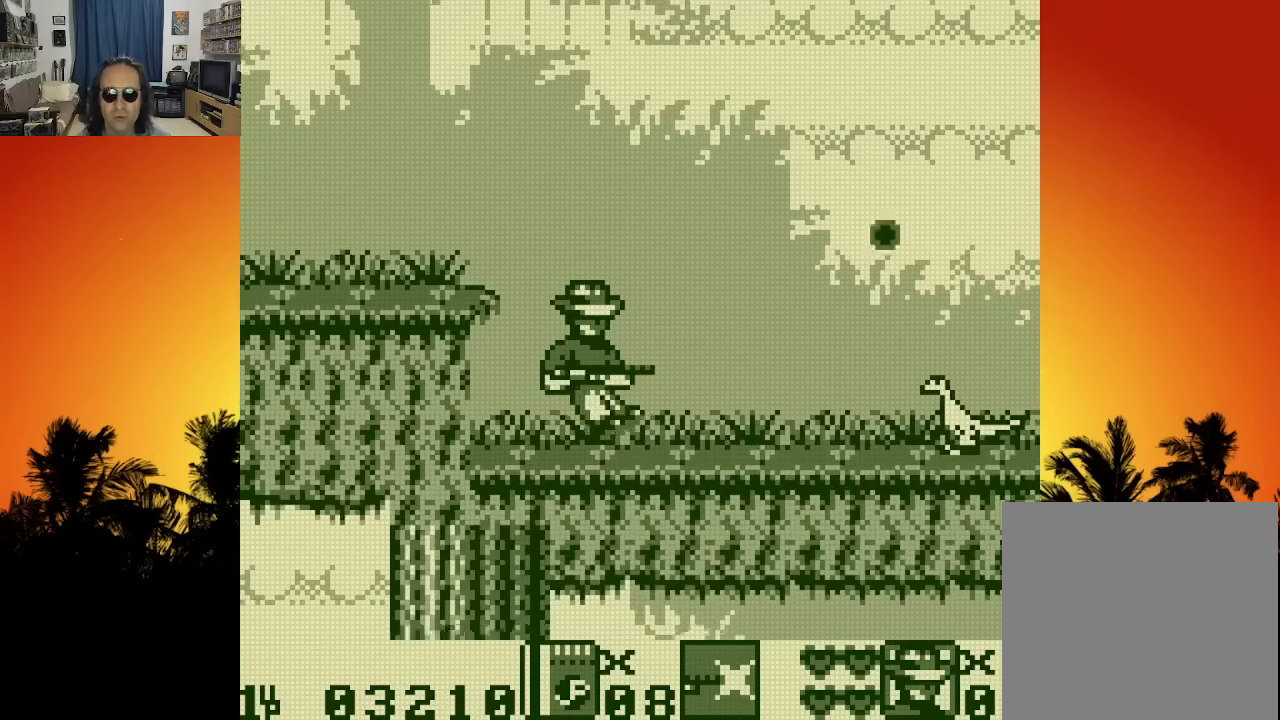
{"buttons": ["DPAD_DOWN"], "left_stick": "center", "right_stick": "center", "events": [[66, "X", "up"], [166, "X", "down"], [250, "DPAD_DOWN", "down"], [250, "X", "up"], [333, "X", "down"], [433, "X", "up"]]}
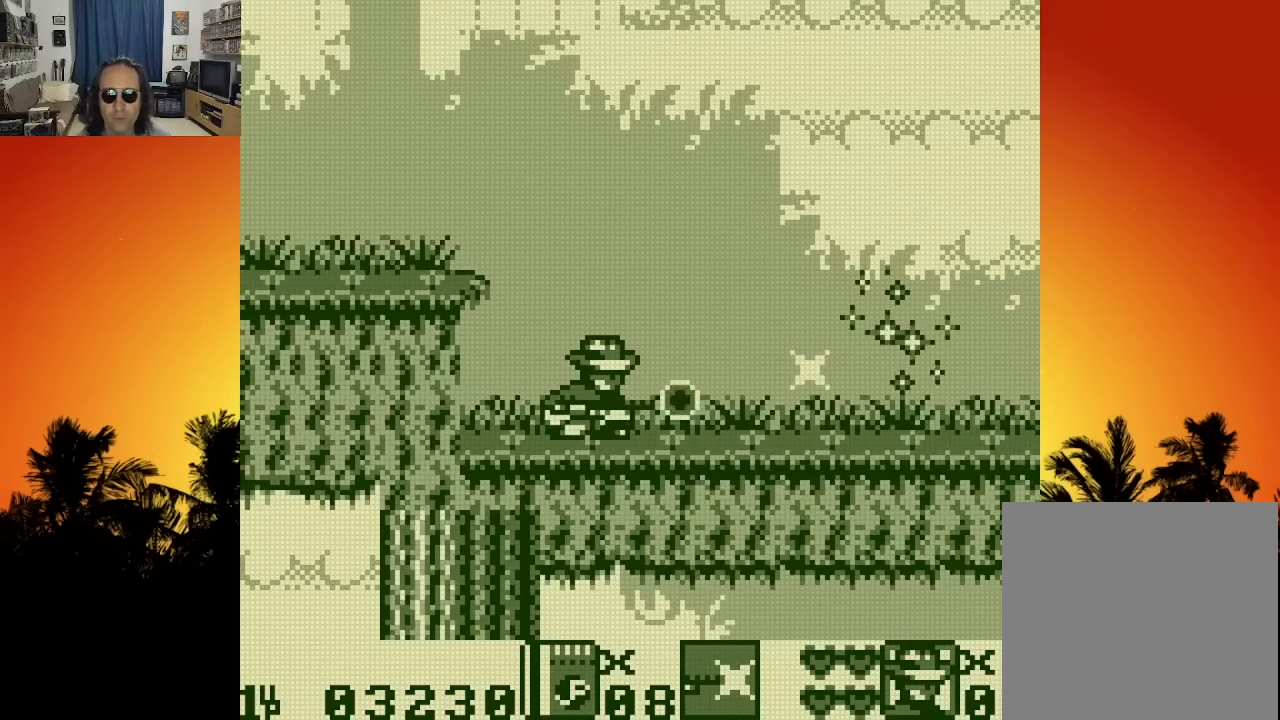
{"buttons": ["DPAD_RIGHT"], "left_stick": "center", "right_stick": "center", "events": [[16, "X", "down"], [116, "X", "up"], [200, "X", "down"], [283, "DPAD_DOWN", "up"], [333, "X", "up"], [400, "DPAD_RIGHT", "down"], [400, "X", "down"], [500, "X", "up"]]}
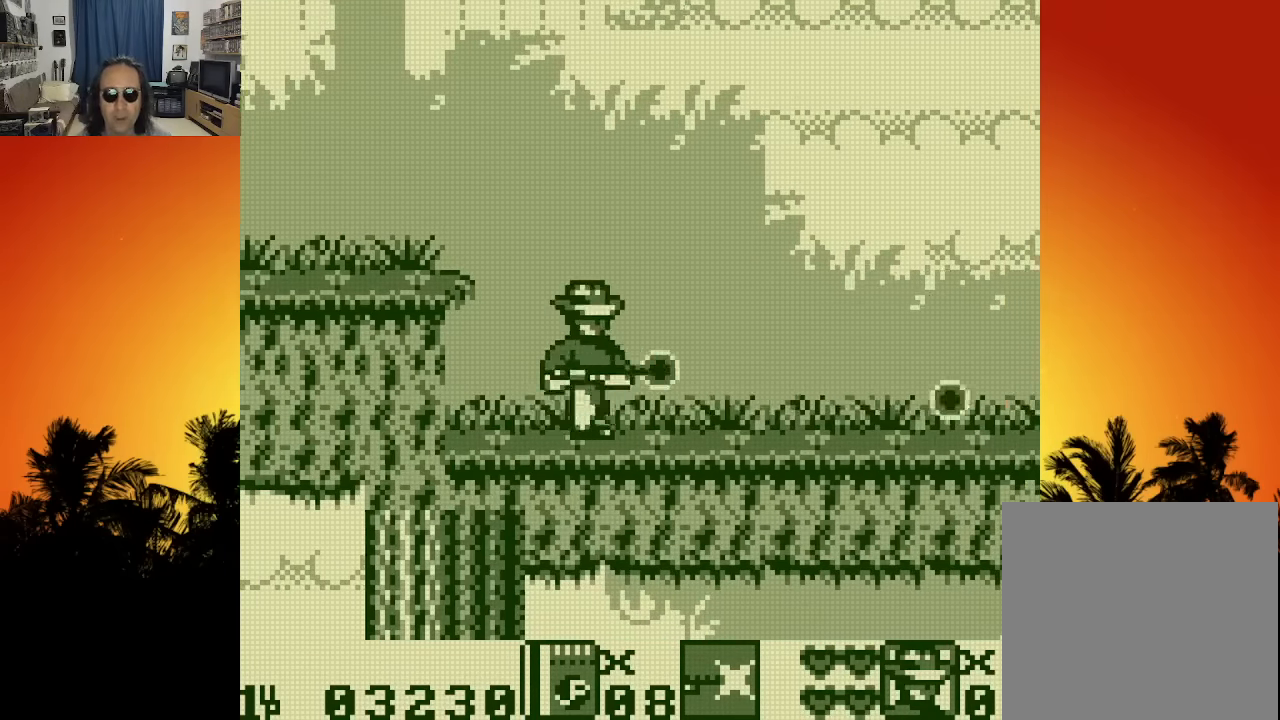
{"buttons": ["X", "DPAD_RIGHT"], "left_stick": "center", "right_stick": "center", "events": [[66, "X", "down"], [183, "X", "up"], [250, "X", "down"], [350, "X", "up"], [416, "X", "down"]]}
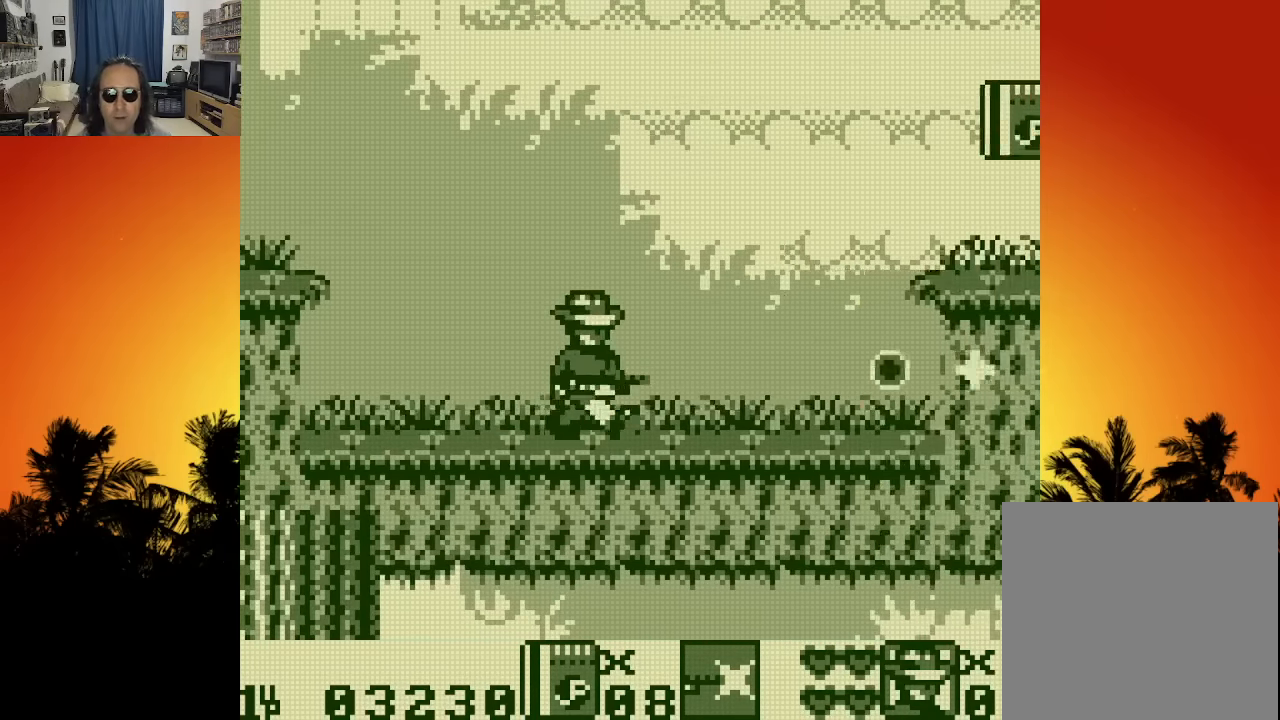
{"buttons": ["DPAD_RIGHT"], "left_stick": "center", "right_stick": "center", "events": [[16, "X", "up"], [133, "DPAD_RIGHT", "up"], [133, "X", "down"], [183, "X", "up"], [400, "X", "down"], [500, "DPAD_RIGHT", "down"], [500, "X", "up"]]}
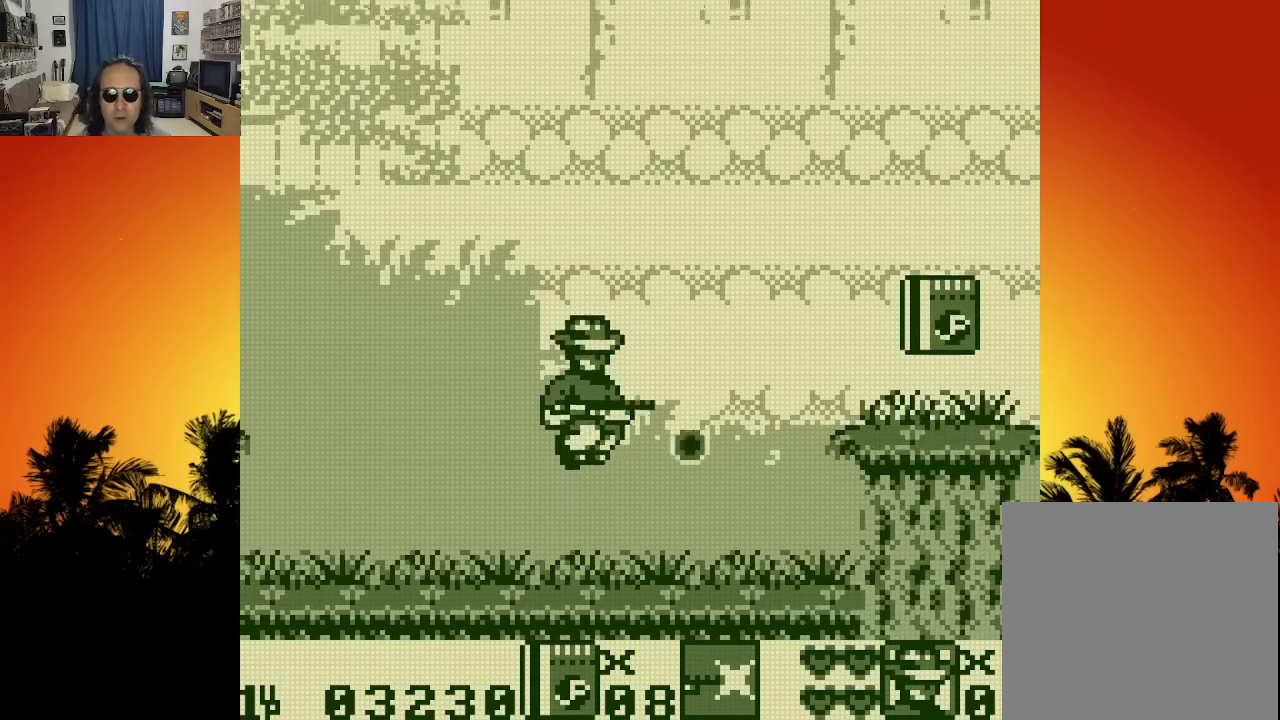
{"buttons": ["X"], "left_stick": "center", "right_stick": "center", "events": [[66, "X", "down"], [116, "X", "up"], [200, "X", "down"], [283, "X", "up"], [366, "DPAD_RIGHT", "up"], [366, "X", "down"], [433, "X", "up"], [483, "X", "down"]]}
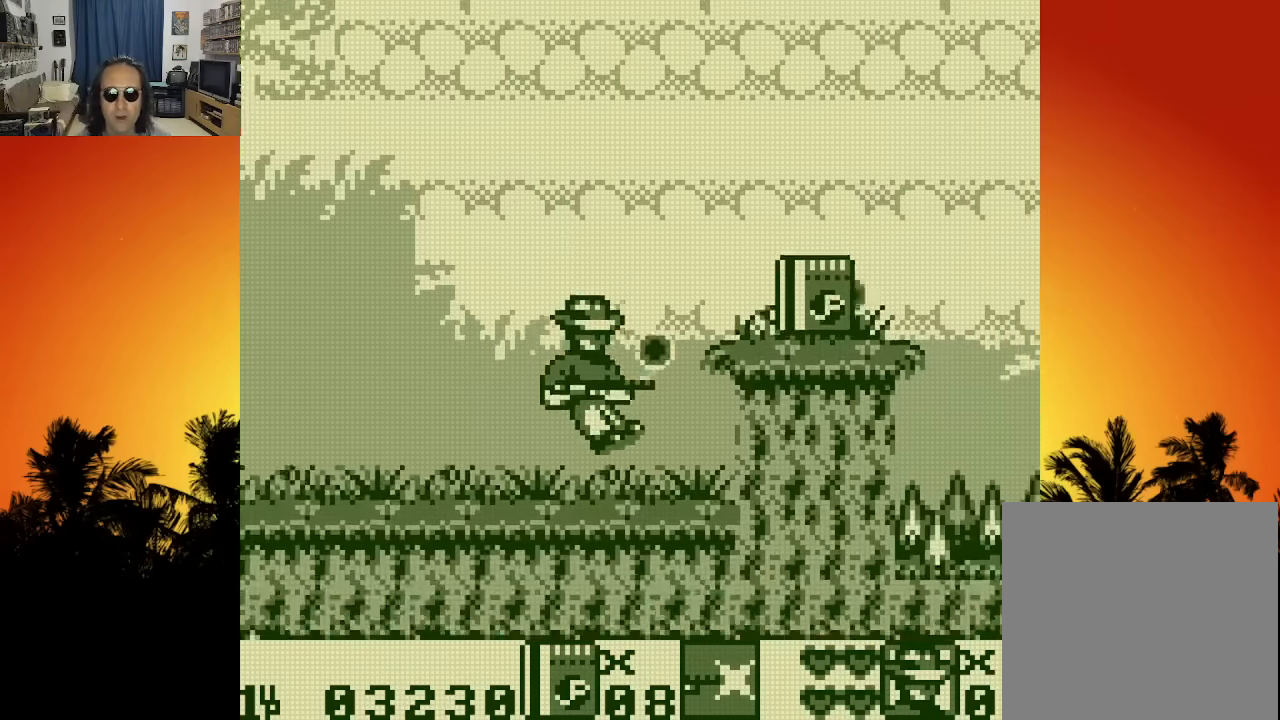
{"buttons": ["X", "DPAD_RIGHT"], "left_stick": "center", "right_stick": "center", "events": [[100, "X", "up"], [200, "DPAD_RIGHT", "down"], [400, "X", "down"]]}
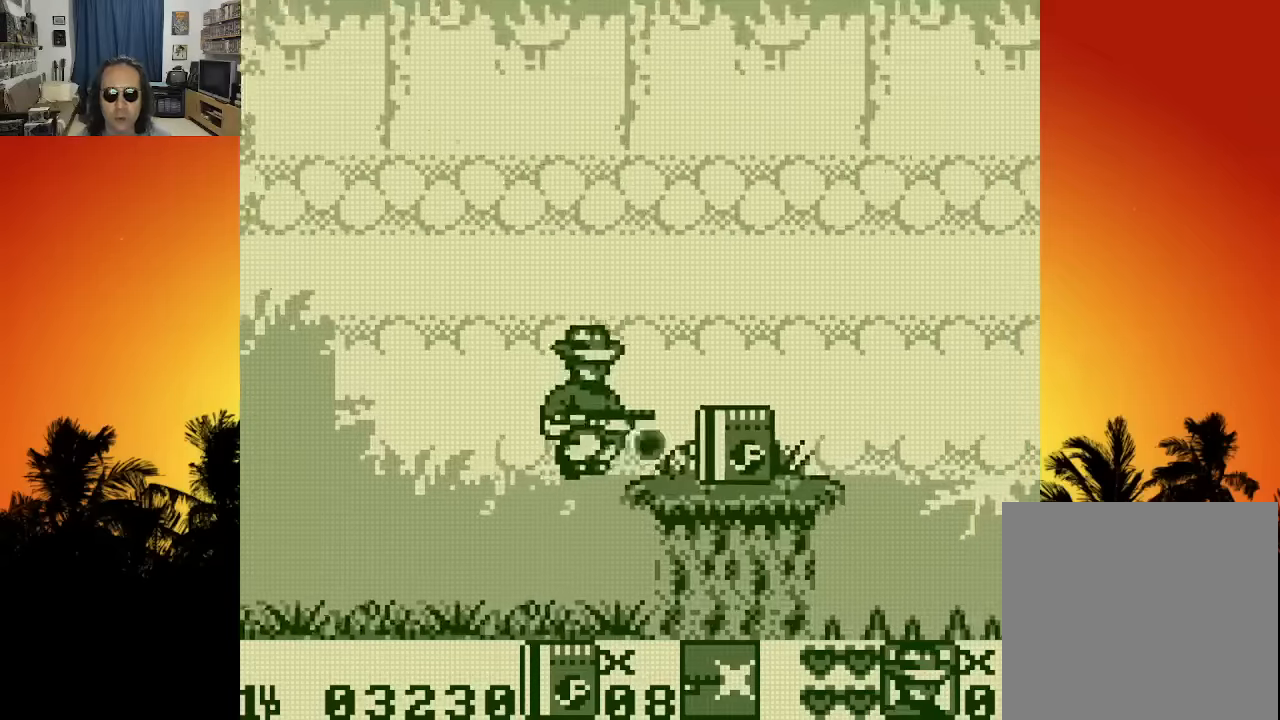
{"buttons": ["DPAD_RIGHT"], "left_stick": "center", "right_stick": "center", "events": [[16, "X", "up"], [83, "X", "down"], [166, "X", "up"], [250, "X", "down"], [333, "X", "up"], [400, "X", "down"], [500, "X", "up"]]}
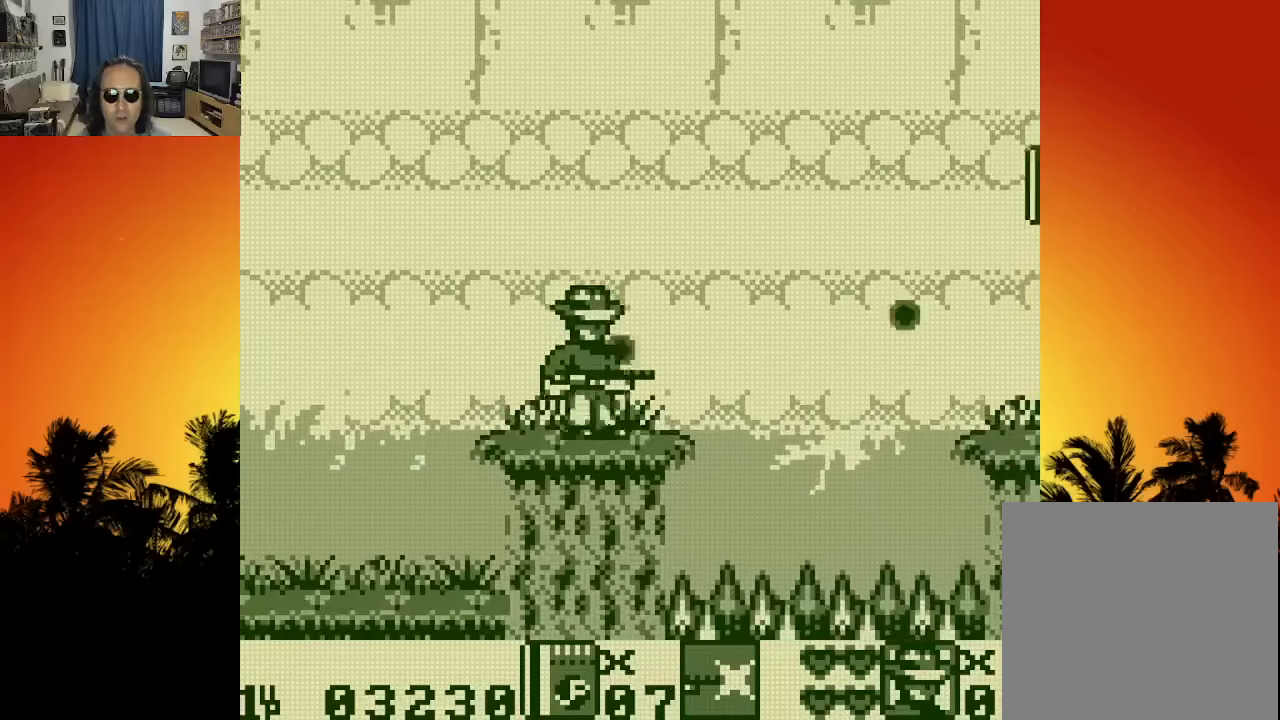
{"buttons": ["X"], "left_stick": "center", "right_stick": "center", "events": [[50, "DPAD_RIGHT", "up"], [83, "X", "down"], [183, "X", "up"], [450, "X", "down"]]}
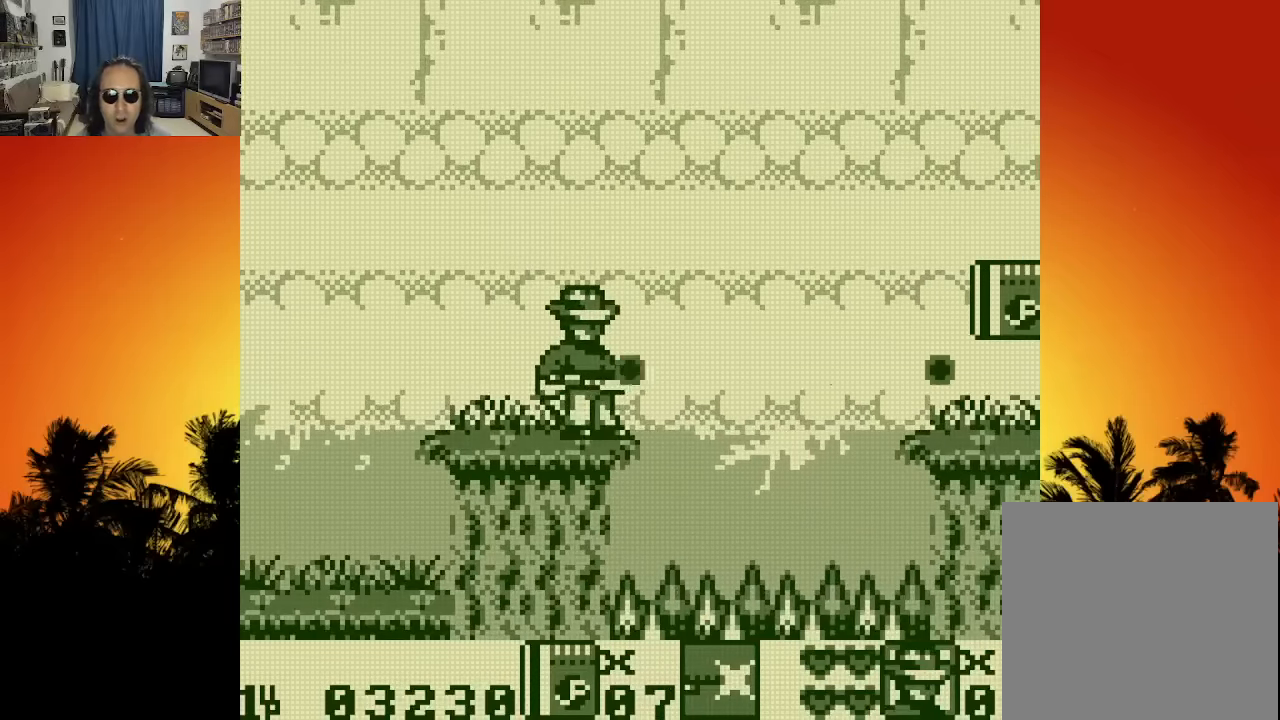
{"buttons": ["X", "DPAD_RIGHT"], "left_stick": "center", "right_stick": "center", "events": [[50, "X", "up"], [233, "DPAD_RIGHT", "down"], [500, "X", "down"]]}